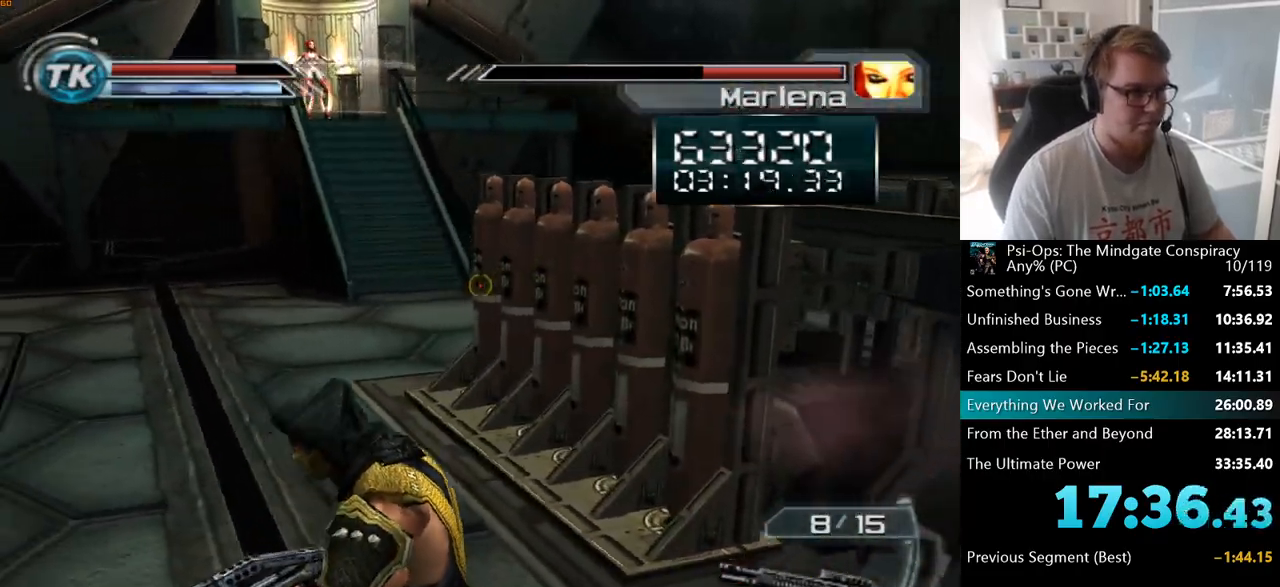
Gameplay with keyboard and mouse; each line is a JSON object with the keys and mouse buttons held at the frame after it. "events" lists presses ("down") and releases ("up") of "a", "ctrl", "d", "e", "f", "q", "r", "s", "shift", "space", "tab", "w", "mouse_left", "mouse_wheel", "mouse_right", "mouse_mb4" and "mouse_mb5" between this image and that frame as [ms after this image, input, new state], when the widget could be followed in between. "mouse_left", "mouse_wheel", "mouse_right", "mouse_mb4", "mouse_mb5" = the "left", "wheel", "right", "mb4", "mb5" buttons of the "mouse" list. No other keys are recorded. "wheel" means that the mouse wheel is clicked or scrolled. Mouse movement is not recorded.
{"keys": [], "mouse": ["right"], "events": [[200, "mouse_right", "up"], [383, "mouse_right", "down"]]}
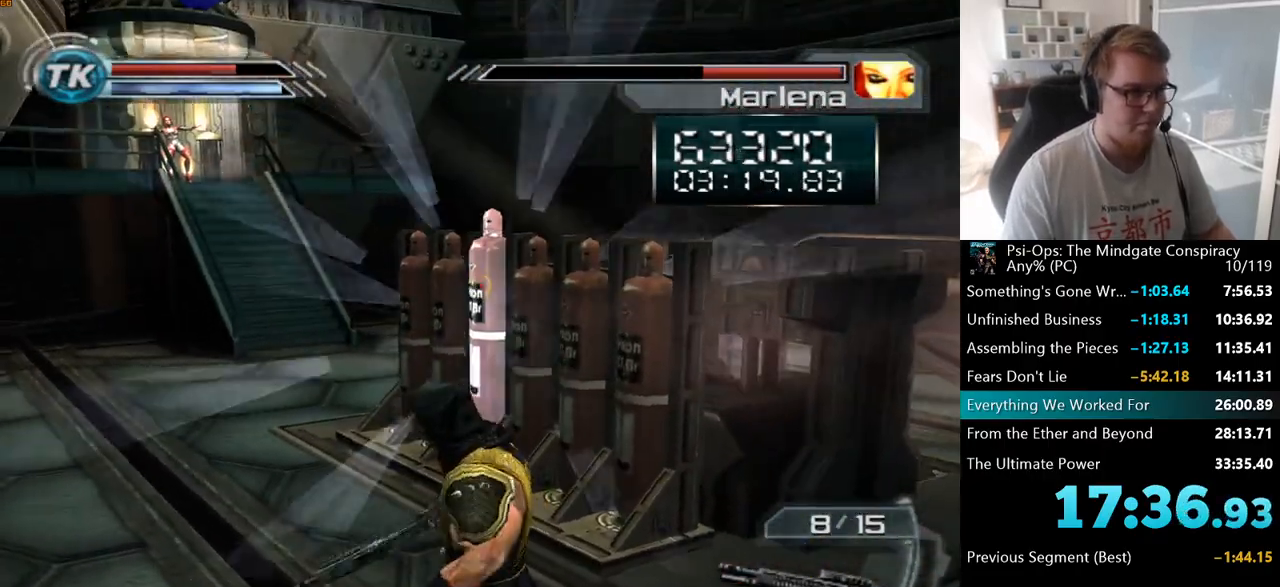
{"keys": [], "mouse": [], "events": [[367, "mouse_right", "up"]]}
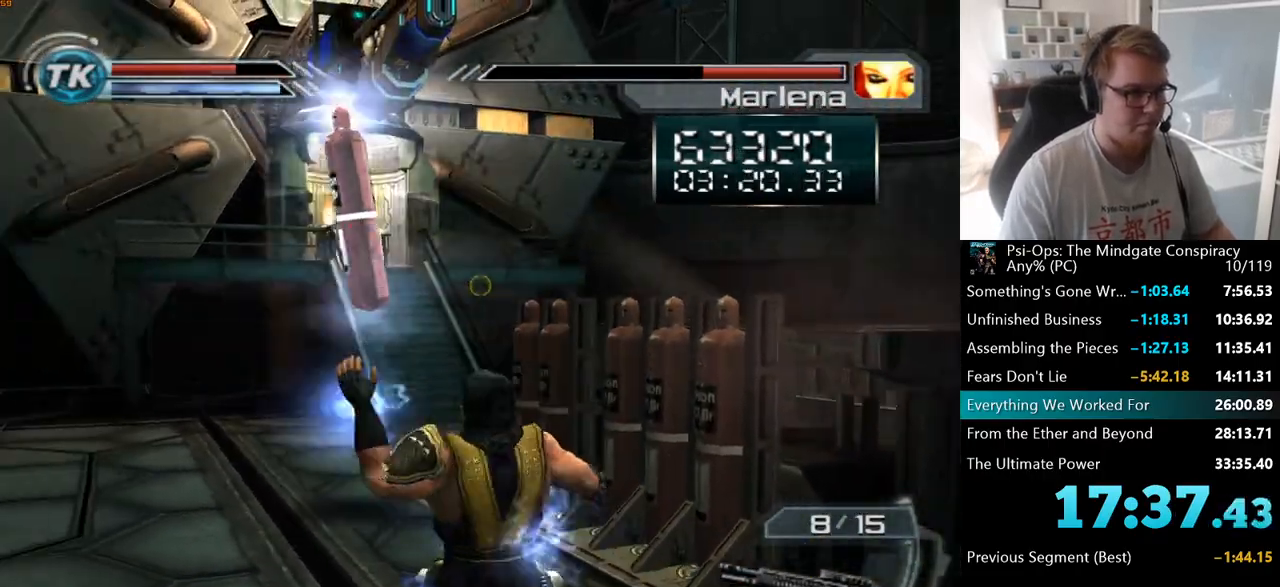
{"keys": [], "mouse": ["right"], "events": [[417, "mouse_right", "down"]]}
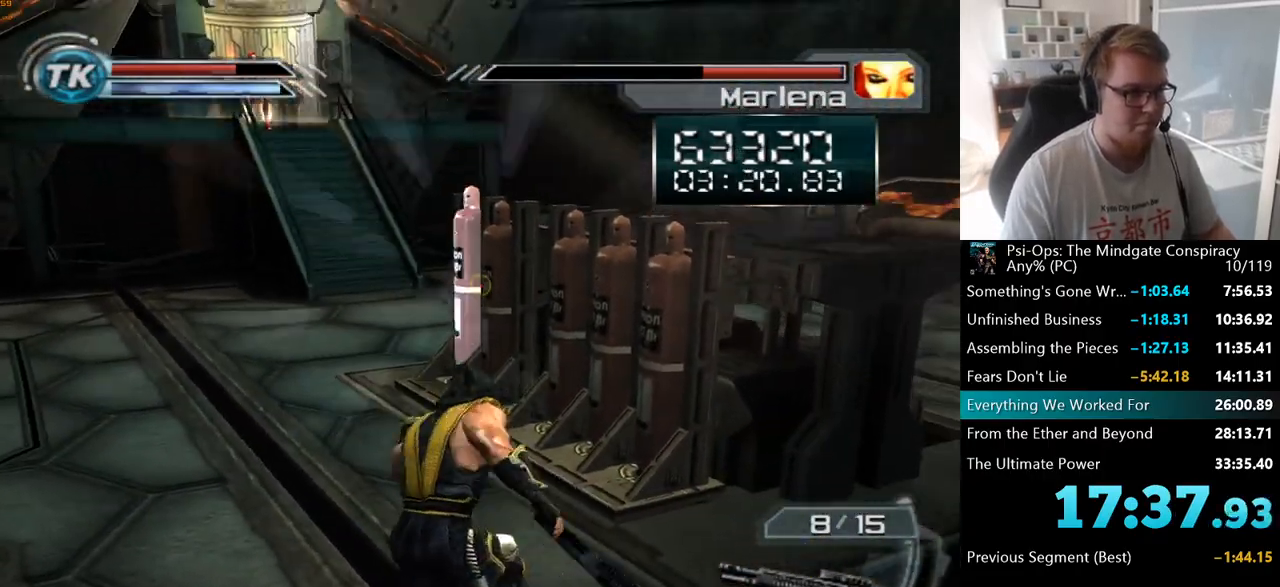
{"keys": [], "mouse": [], "events": [[367, "mouse_right", "up"]]}
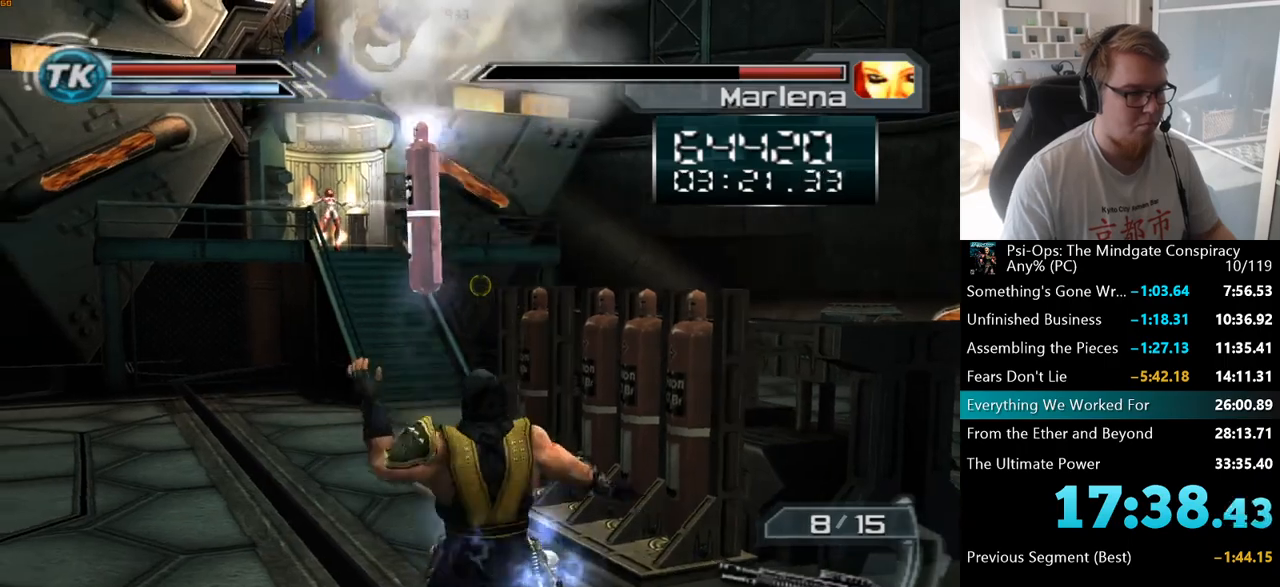
{"keys": [], "mouse": ["right"], "events": [[500, "mouse_right", "down"]]}
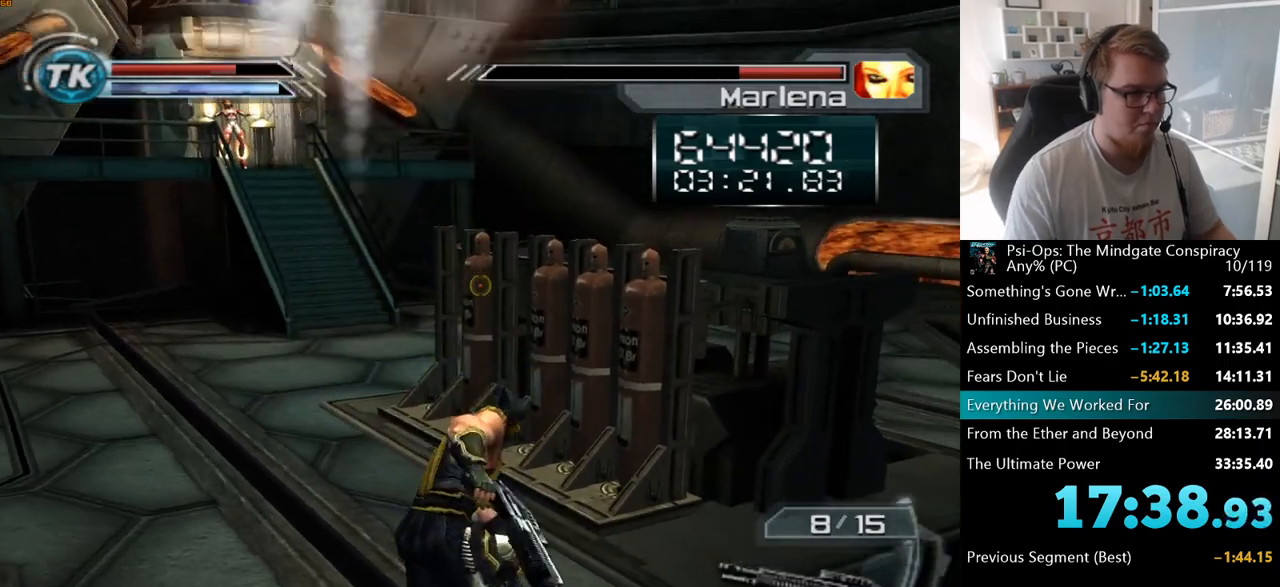
{"keys": ["s"], "mouse": [], "events": [[417, "mouse_right", "up"], [417, "s", "down"]]}
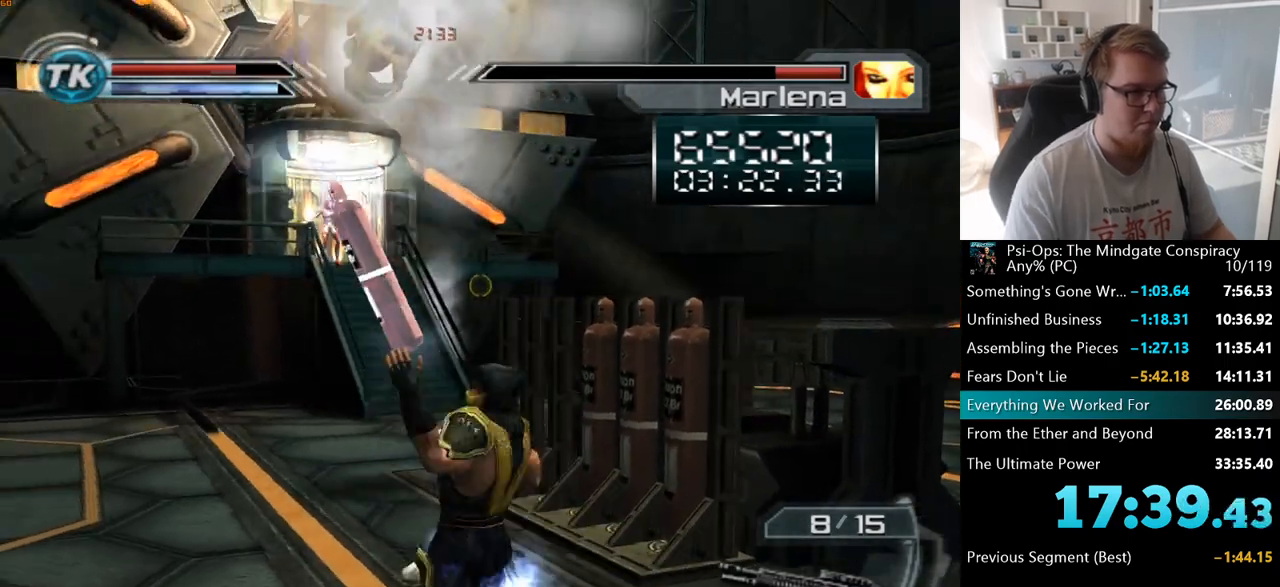
{"keys": [], "mouse": [], "events": [[417, "s", "up"]]}
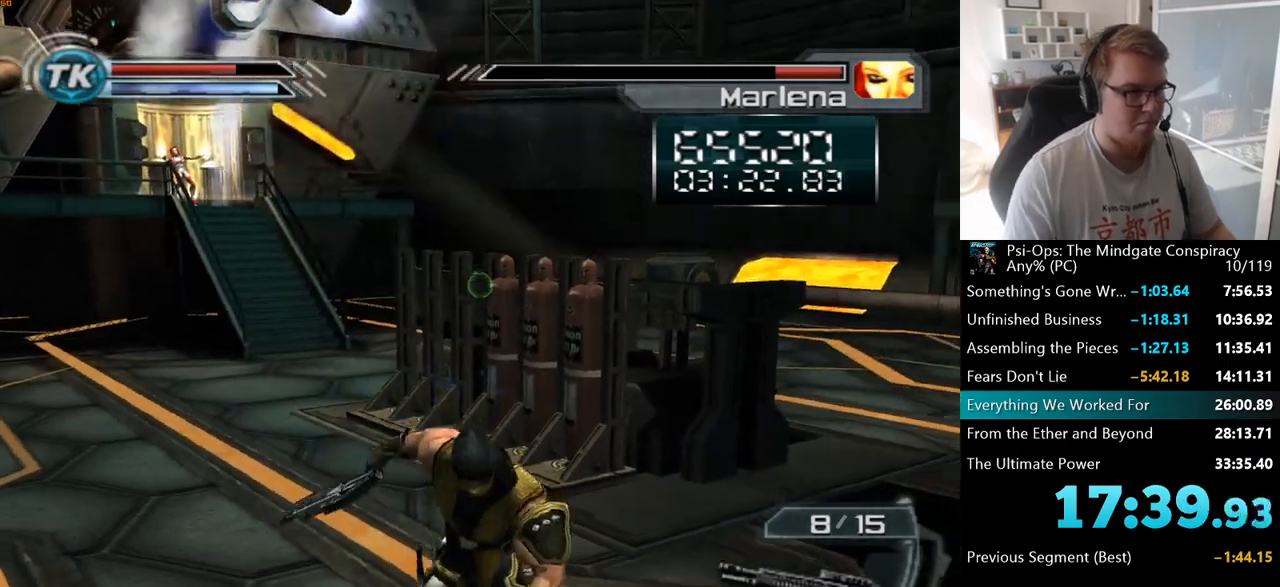
{"keys": [], "mouse": ["right"], "events": [[100, "mouse_right", "down"]]}
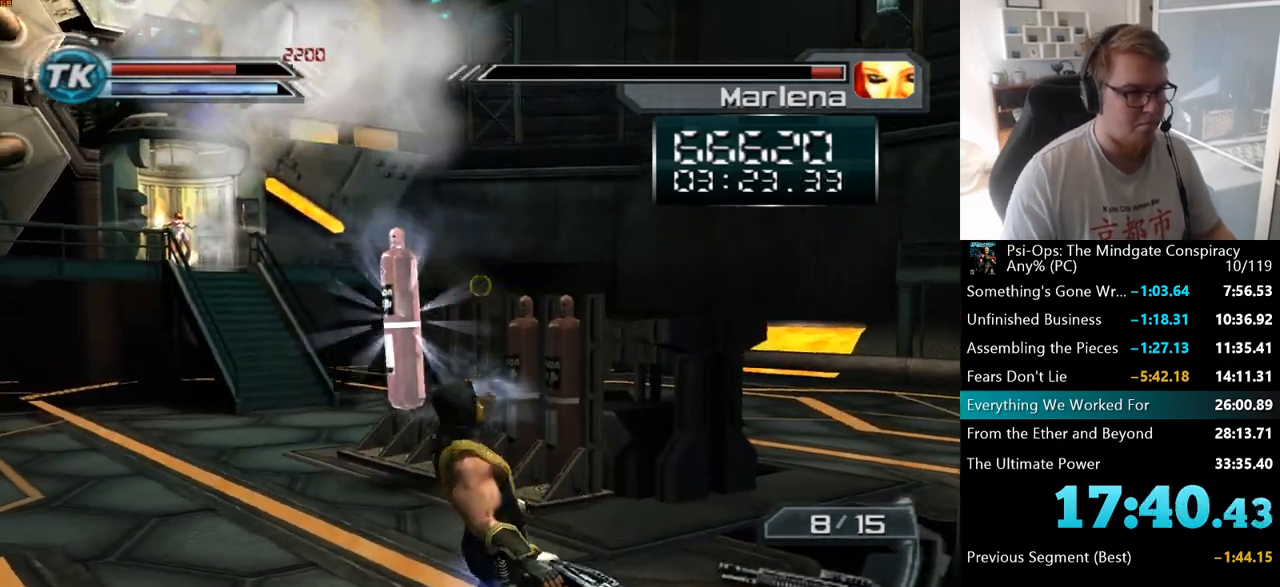
{"keys": [], "mouse": [], "events": [[67, "mouse_right", "up"], [150, "s", "down"], [417, "s", "up"]]}
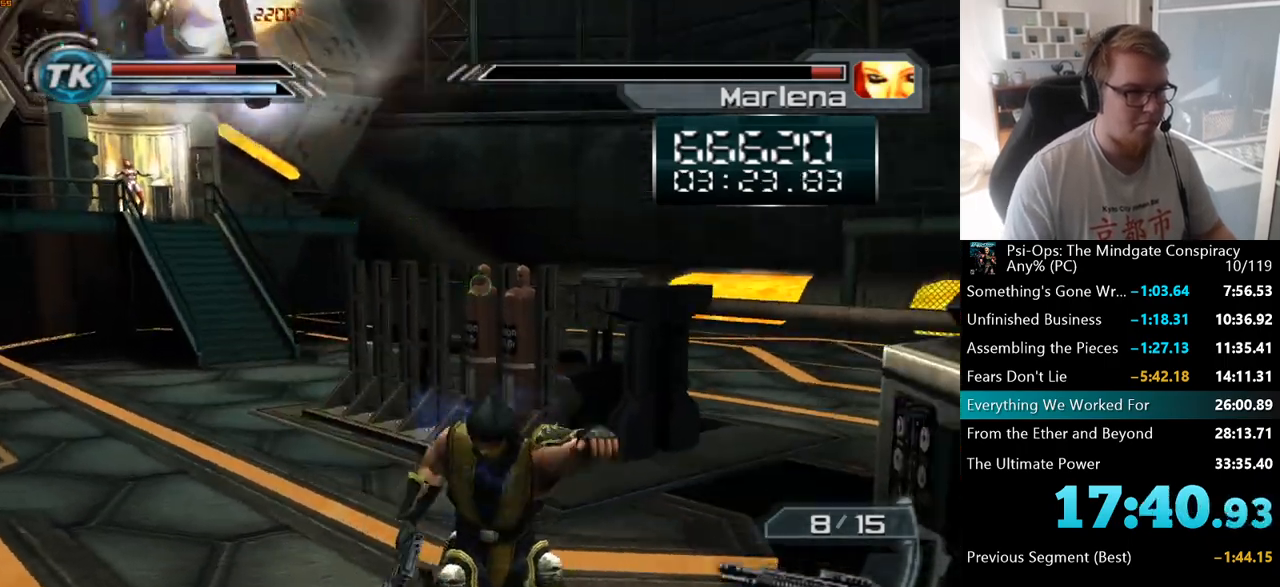
{"keys": [], "mouse": [], "events": [[200, "mouse_right", "down"], [483, "mouse_right", "up"]]}
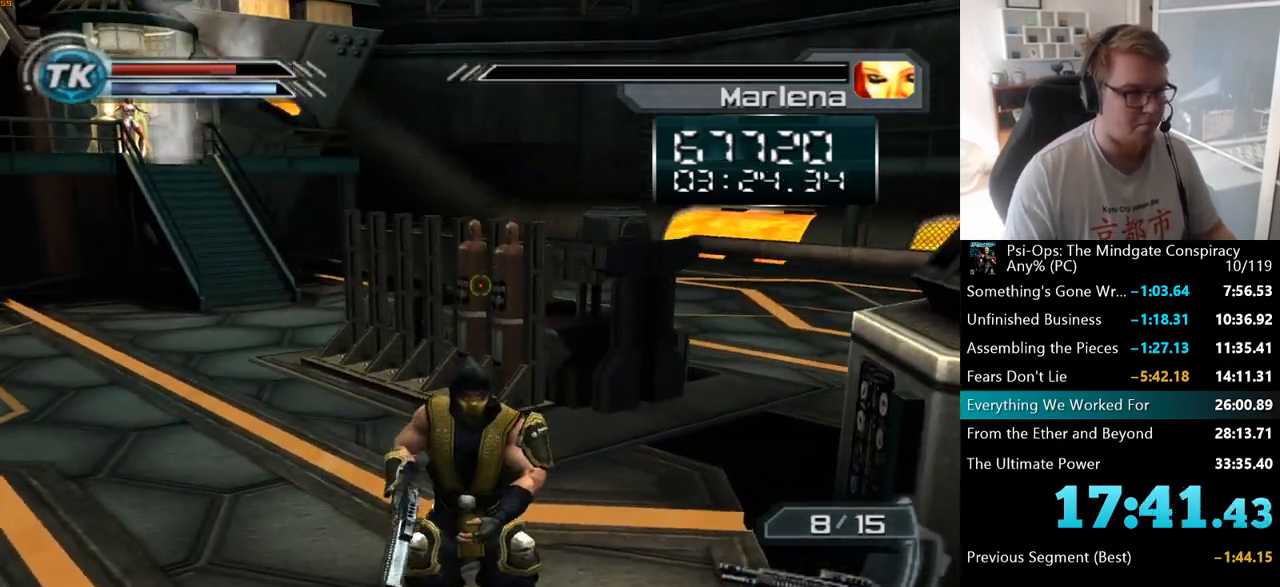
{"keys": [], "mouse": ["right"], "events": [[167, "mouse_right", "down"]]}
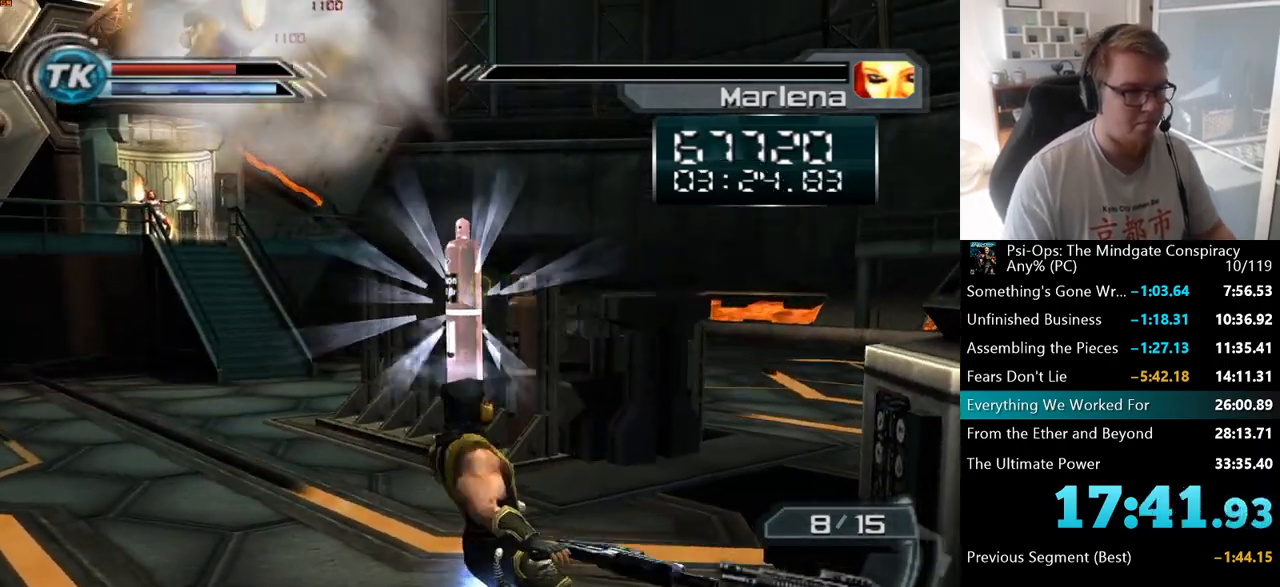
{"keys": ["s"], "mouse": [], "events": [[117, "mouse_right", "up"], [167, "s", "down"]]}
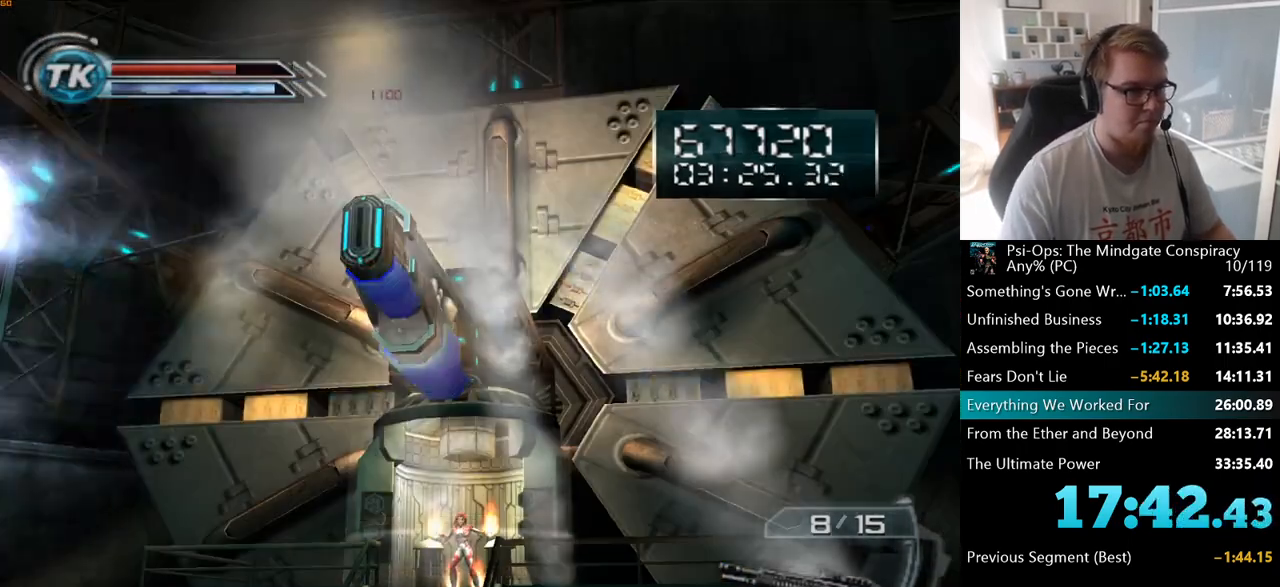
{"keys": [], "mouse": [], "events": [[33, "s", "up"]]}
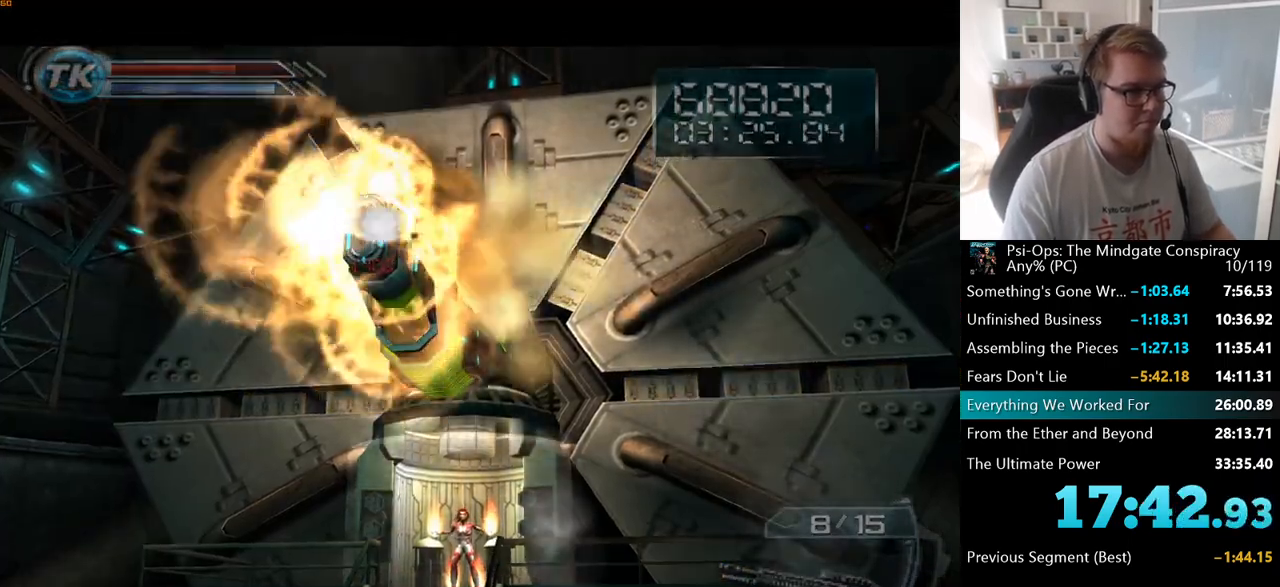
{"keys": [], "mouse": [], "events": [[183, "space", "down"], [283, "space", "up"], [383, "space", "down"], [467, "space", "up"]]}
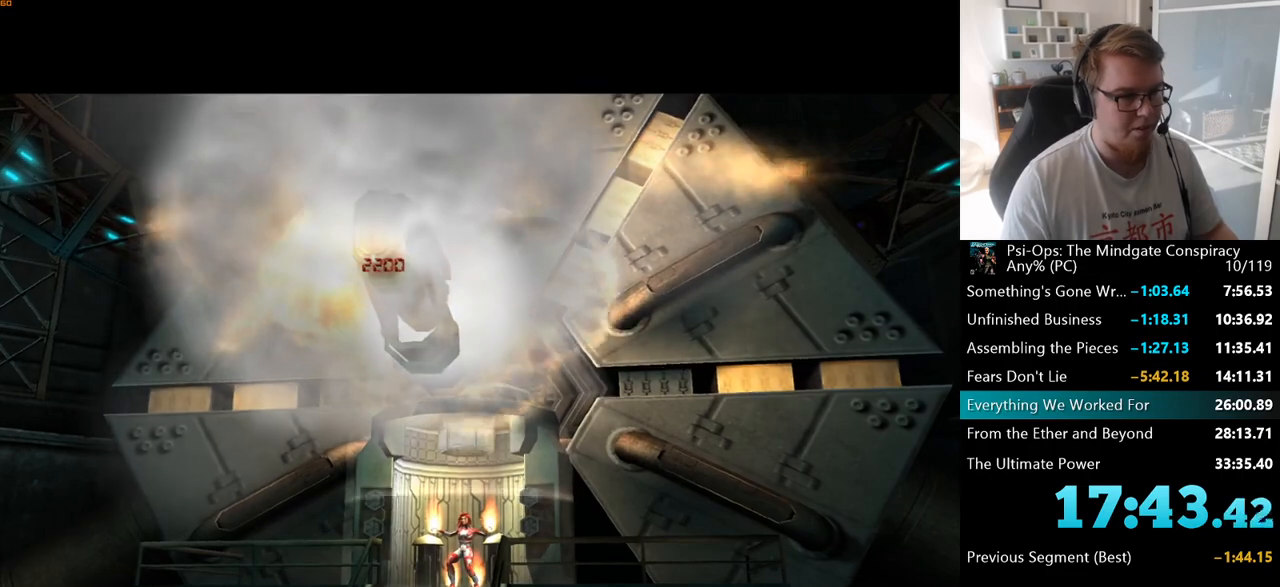
{"keys": [], "mouse": [], "events": [[67, "space", "down"], [167, "space", "up"], [283, "space", "down"], [400, "space", "up"]]}
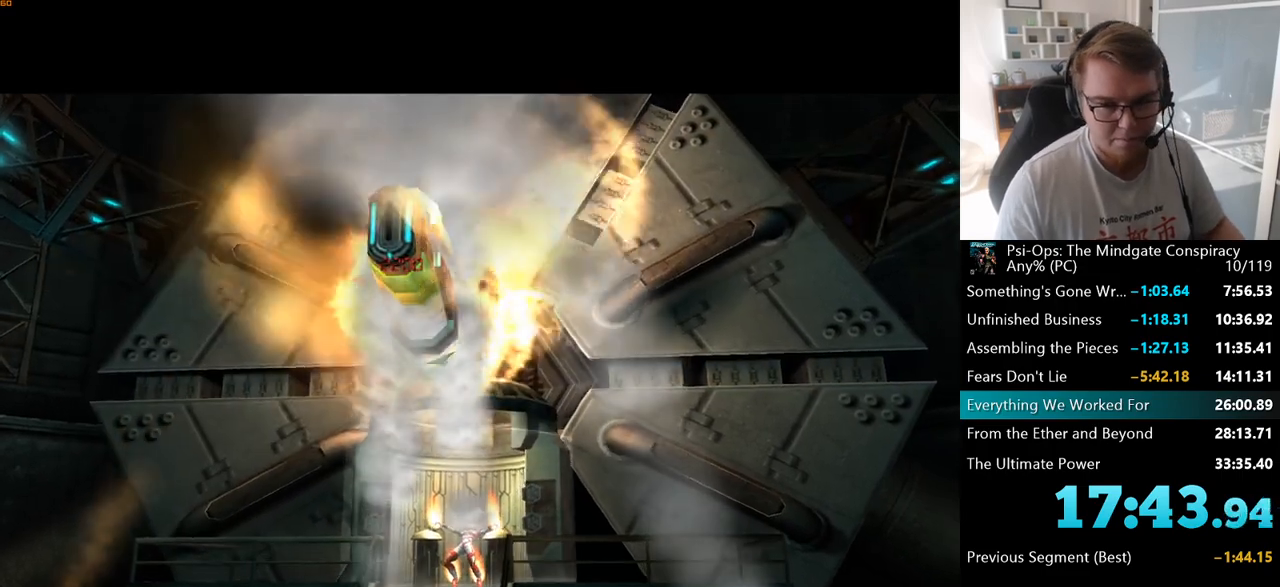
{"keys": [], "mouse": [], "events": [[17, "space", "down"], [117, "space", "up"]]}
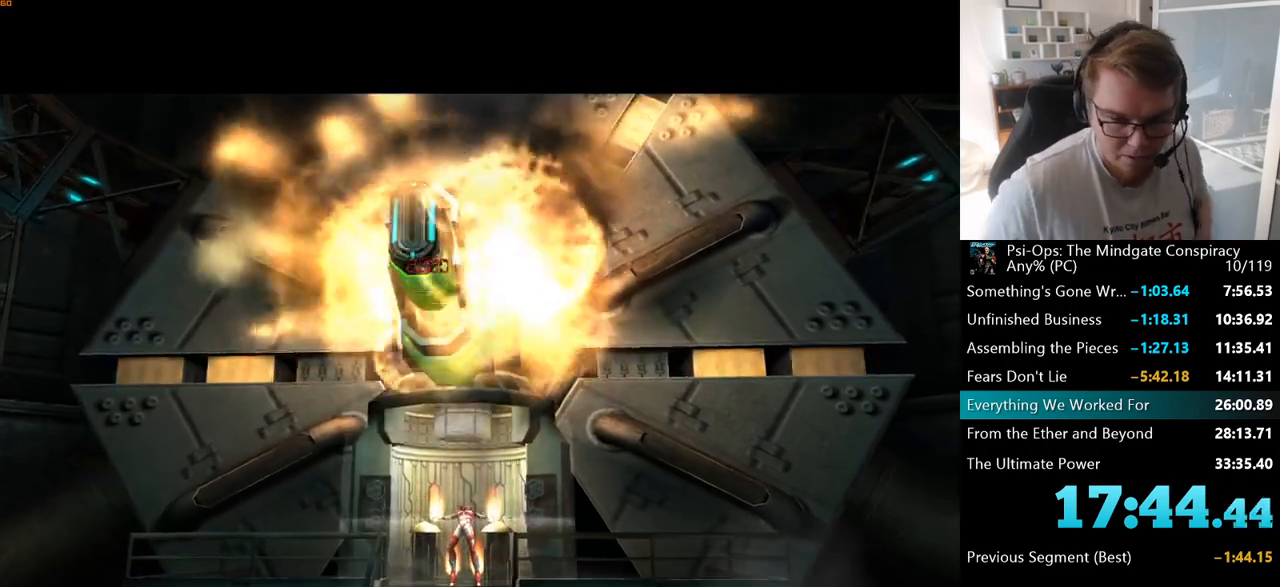
{"keys": [], "mouse": [], "events": []}
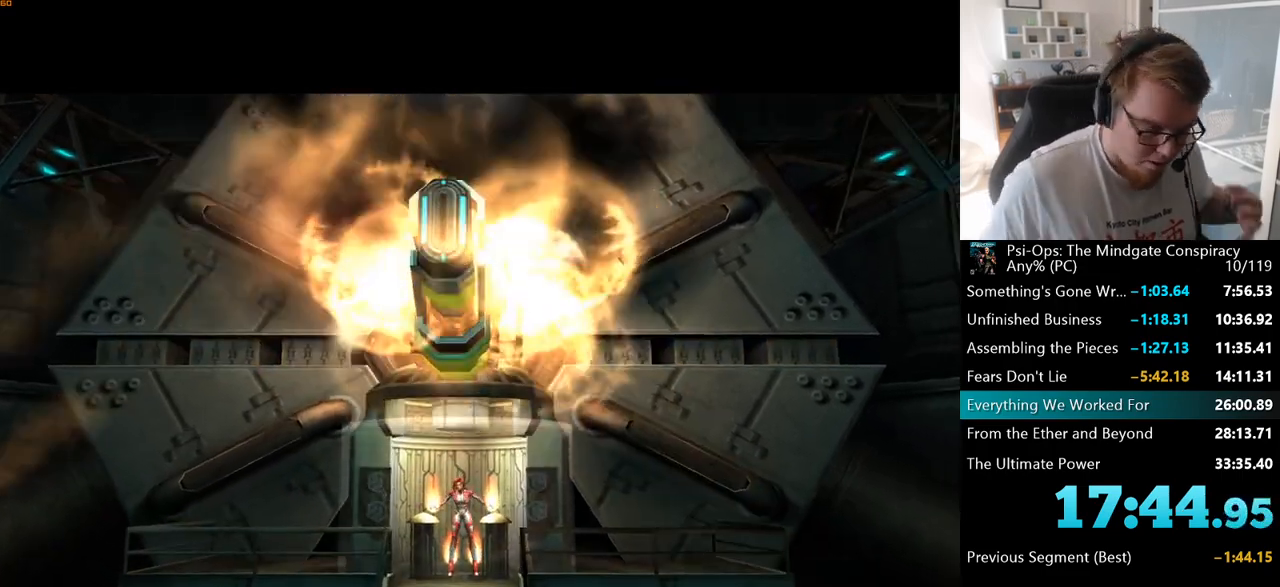
{"keys": [], "mouse": [], "events": []}
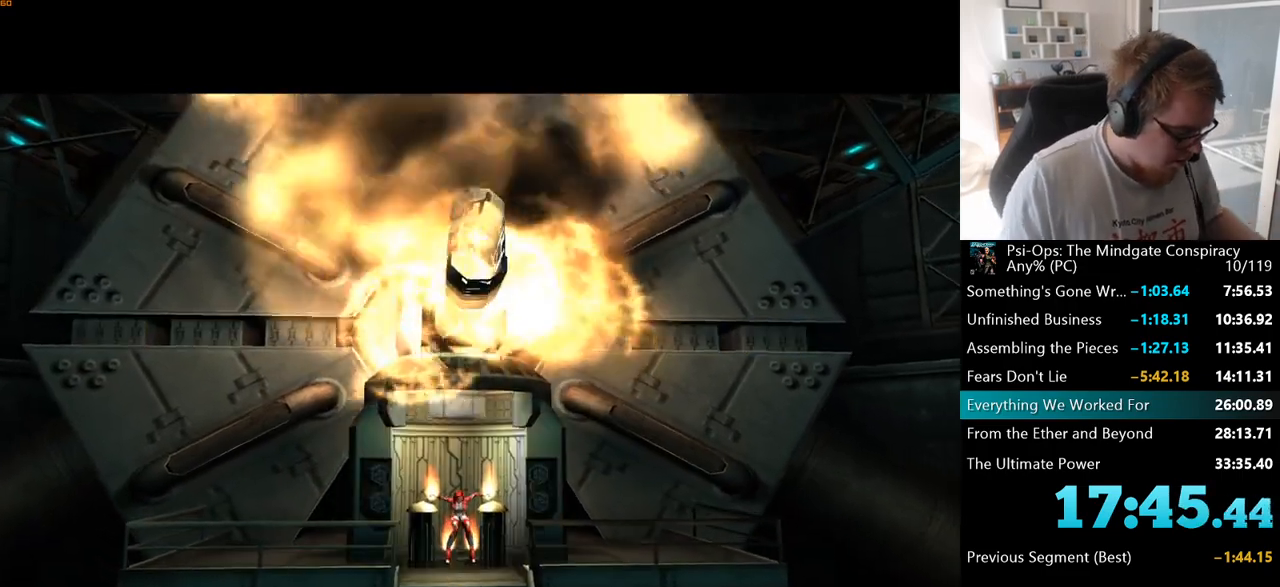
{"keys": [], "mouse": [], "events": []}
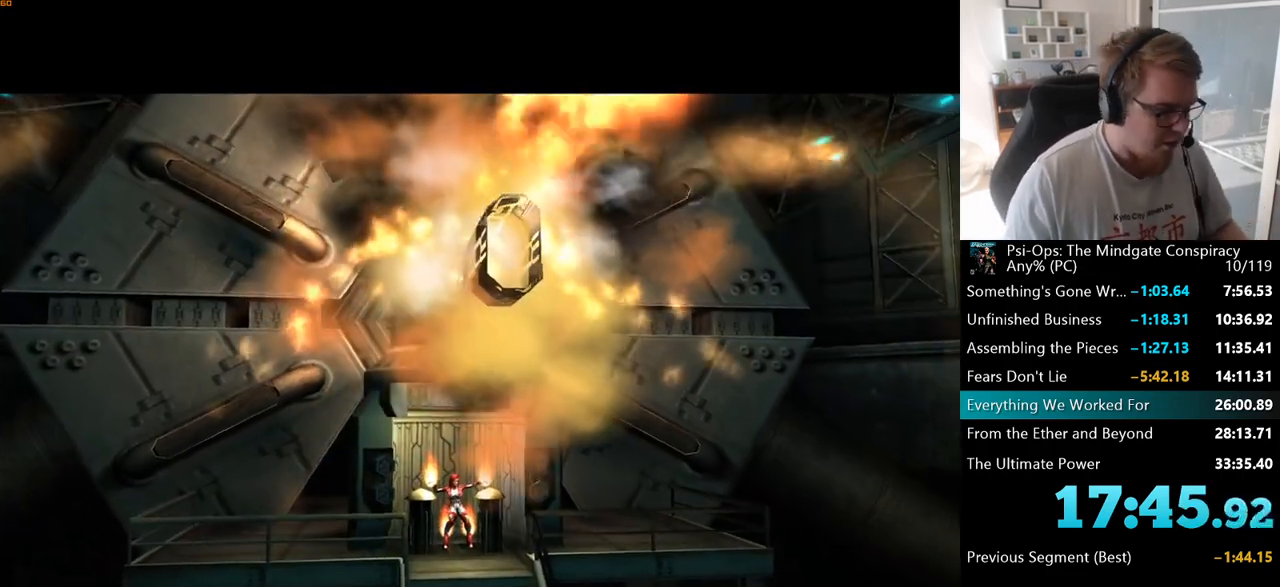
{"keys": [], "mouse": [], "events": []}
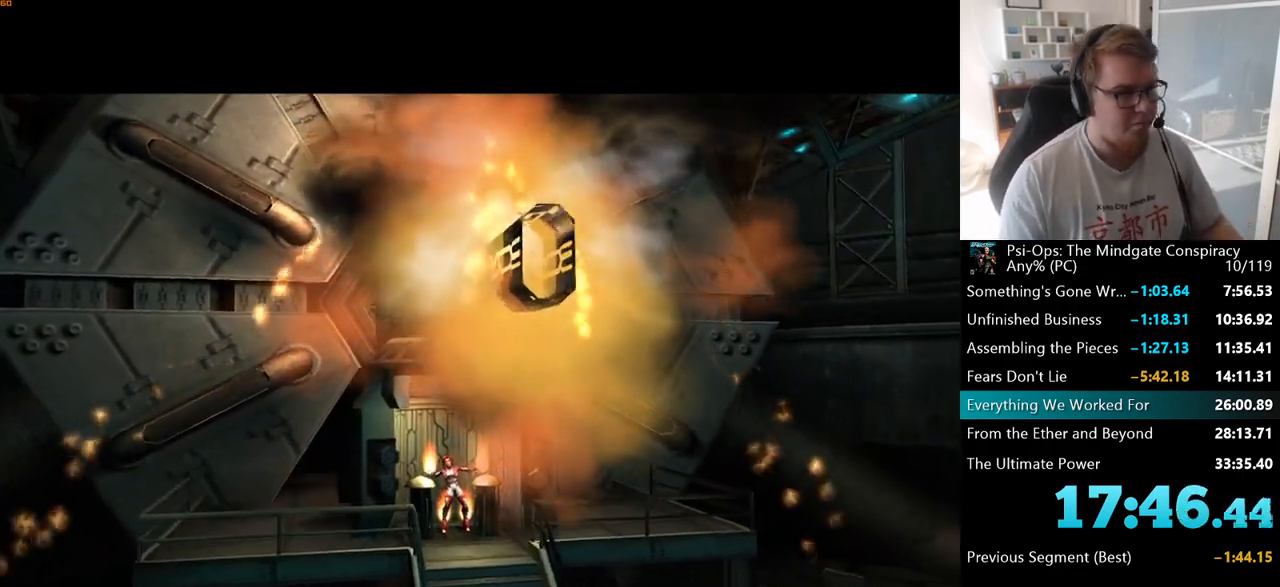
{"keys": [], "mouse": [], "events": []}
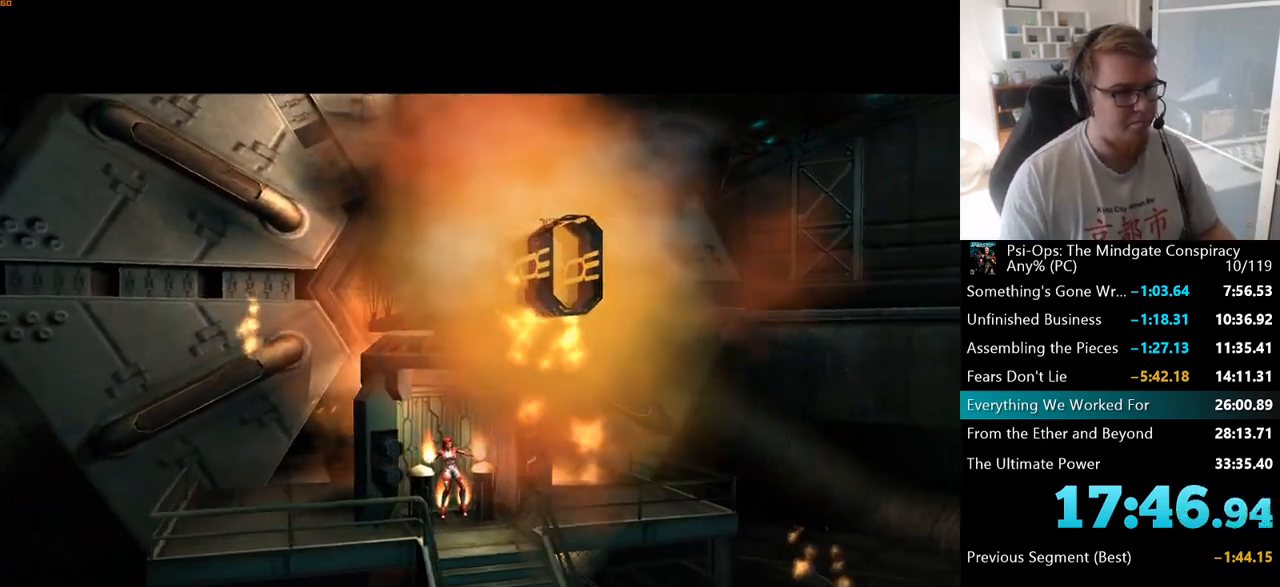
{"keys": ["space"], "mouse": [], "events": [[467, "space", "down"]]}
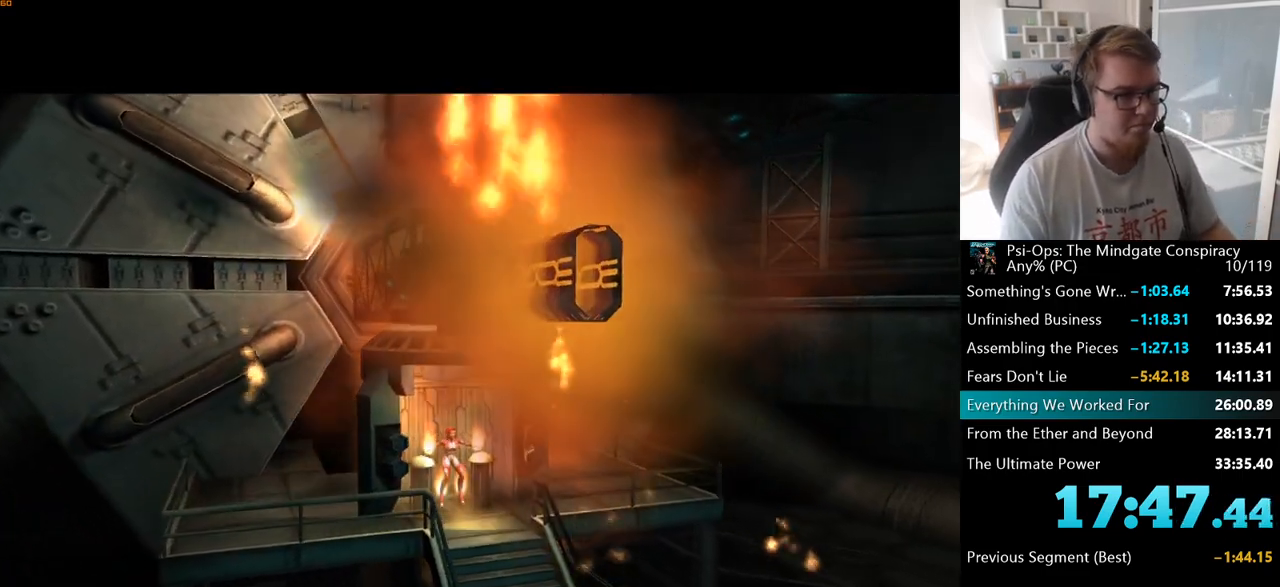
{"keys": [], "mouse": [], "events": [[100, "space", "up"], [333, "space", "down"], [450, "space", "up"]]}
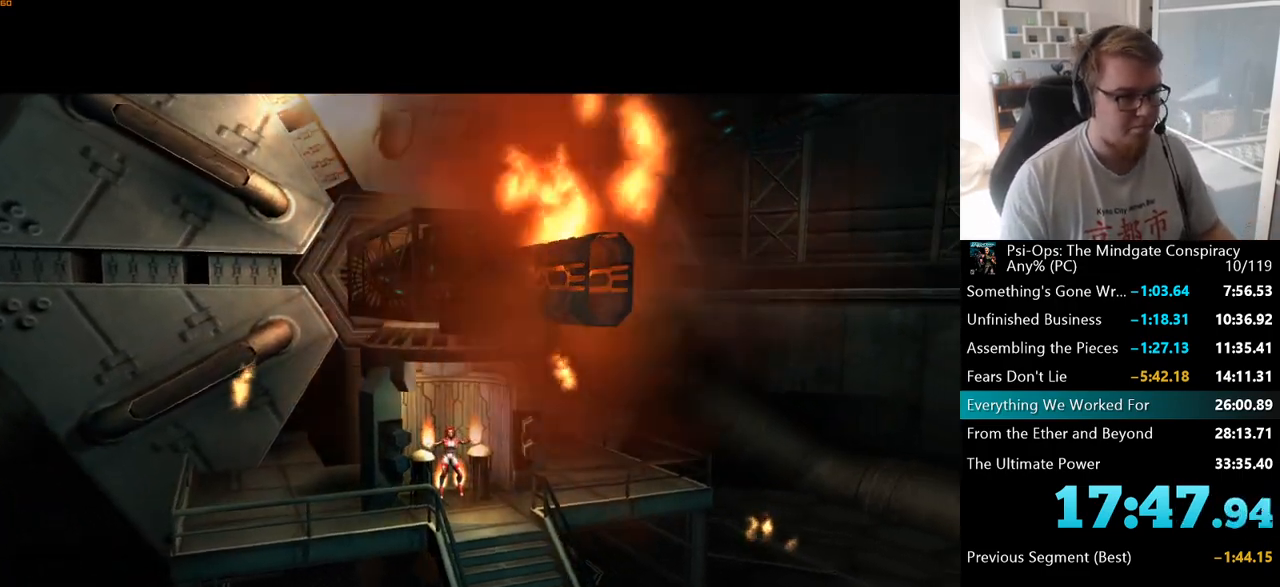
{"keys": [], "mouse": [], "events": [[167, "space", "down"], [267, "space", "up"]]}
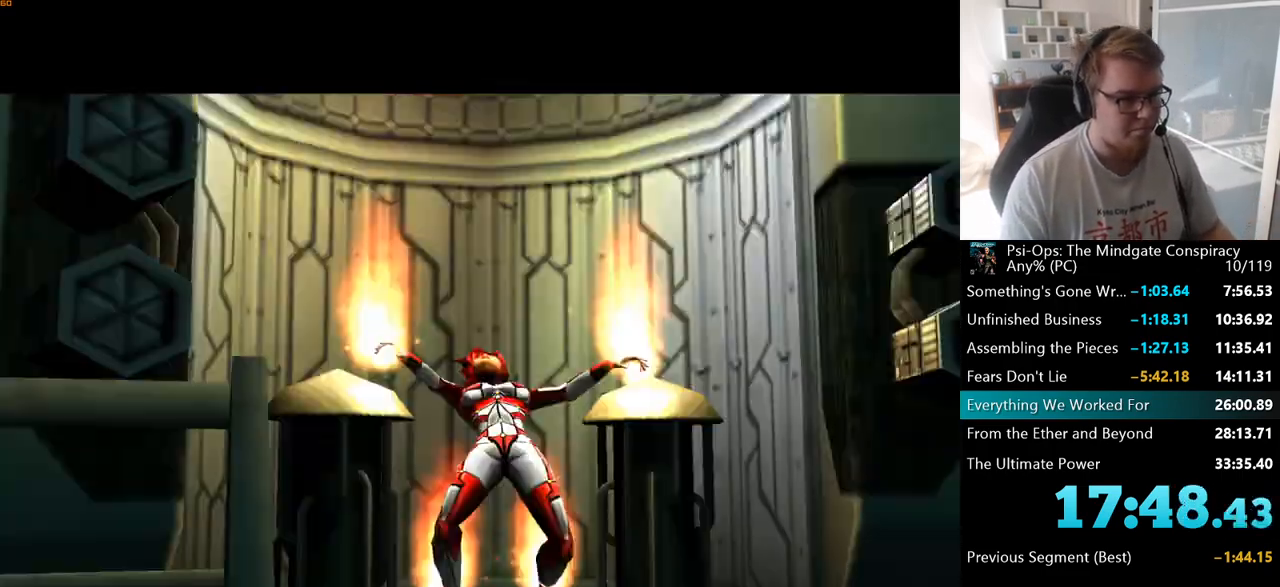
{"keys": [], "mouse": [], "events": [[367, "space", "down"], [500, "space", "up"]]}
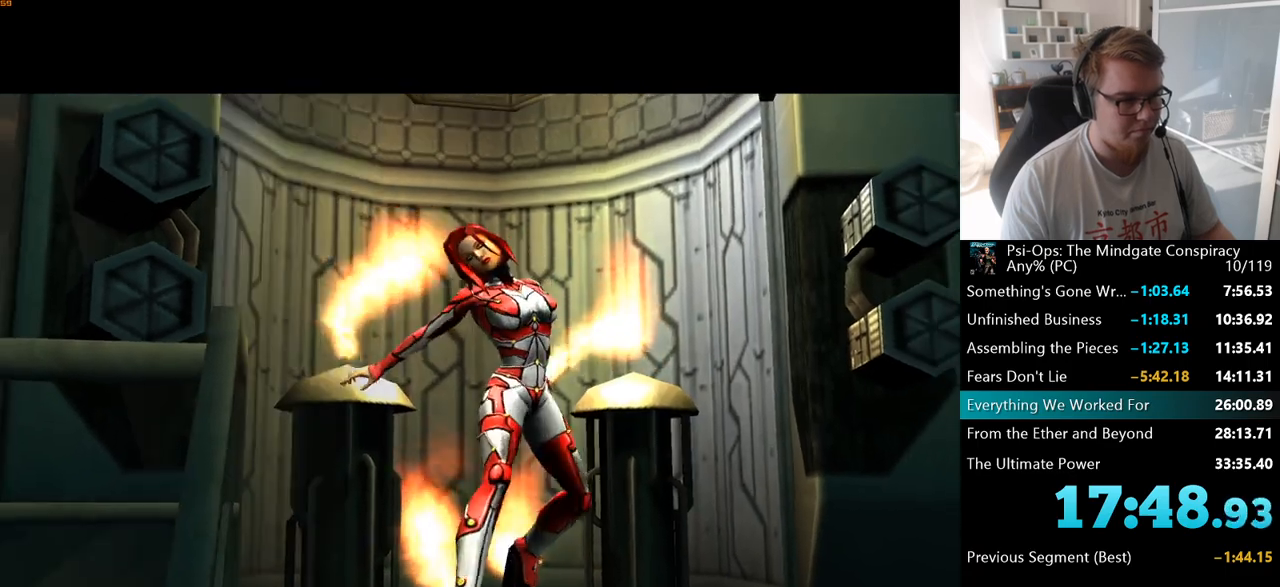
{"keys": [], "mouse": [], "events": [[217, "space", "down"], [333, "space", "up"]]}
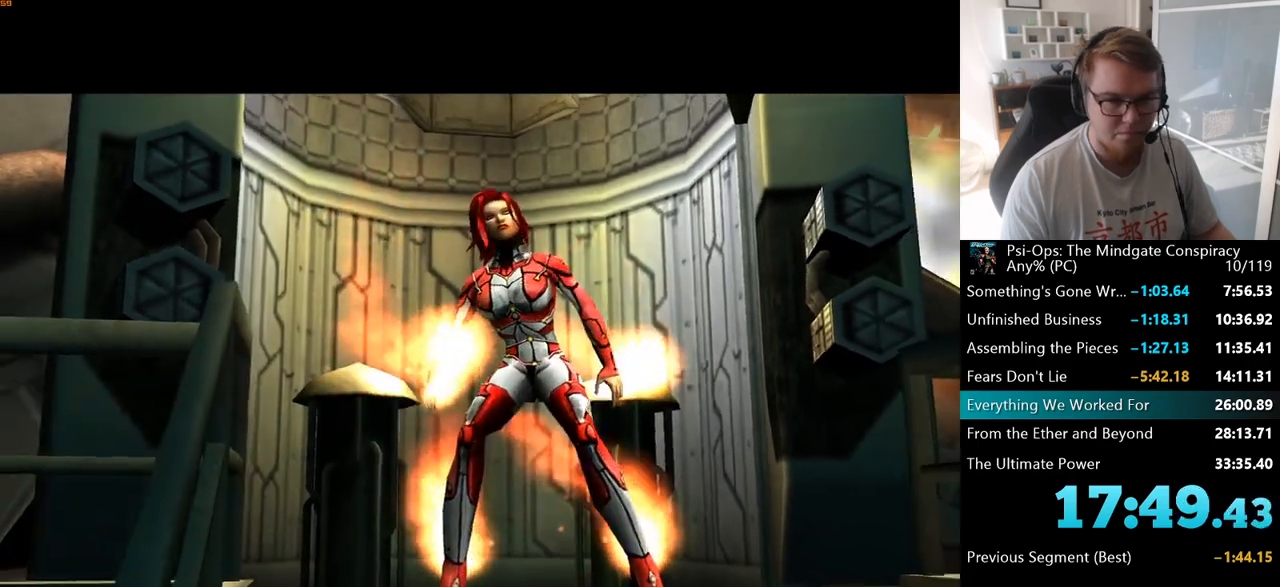
{"keys": ["space"], "mouse": [], "events": [[33, "space", "down"], [133, "space", "up"], [383, "space", "down"]]}
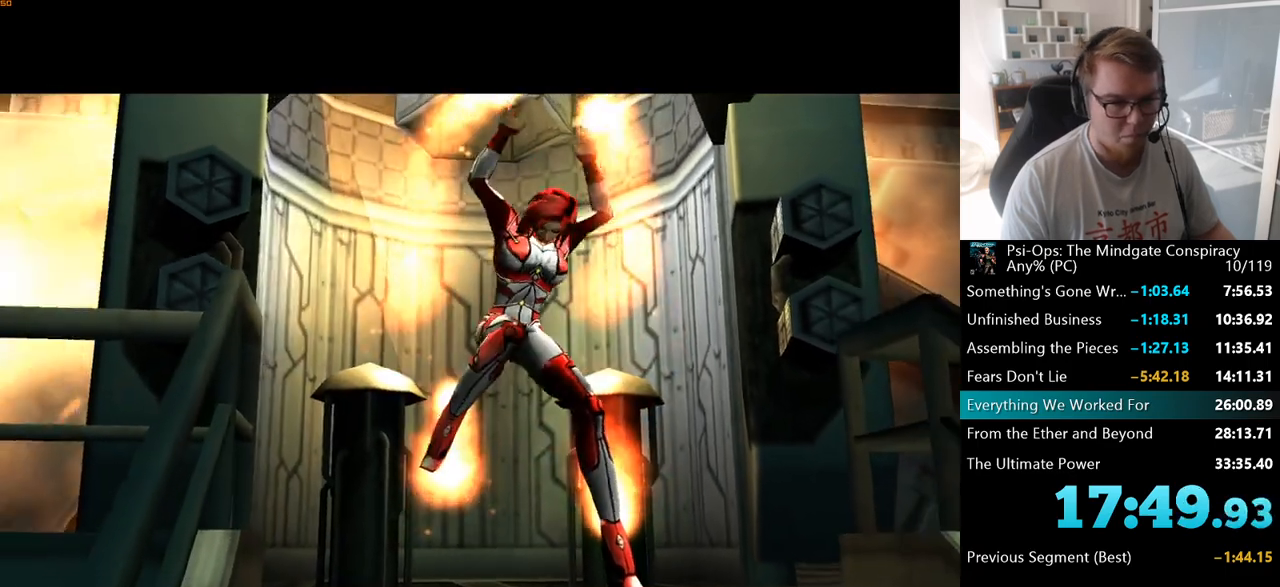
{"keys": [], "mouse": [], "events": [[17, "space", "up"], [317, "space", "down"], [500, "space", "up"]]}
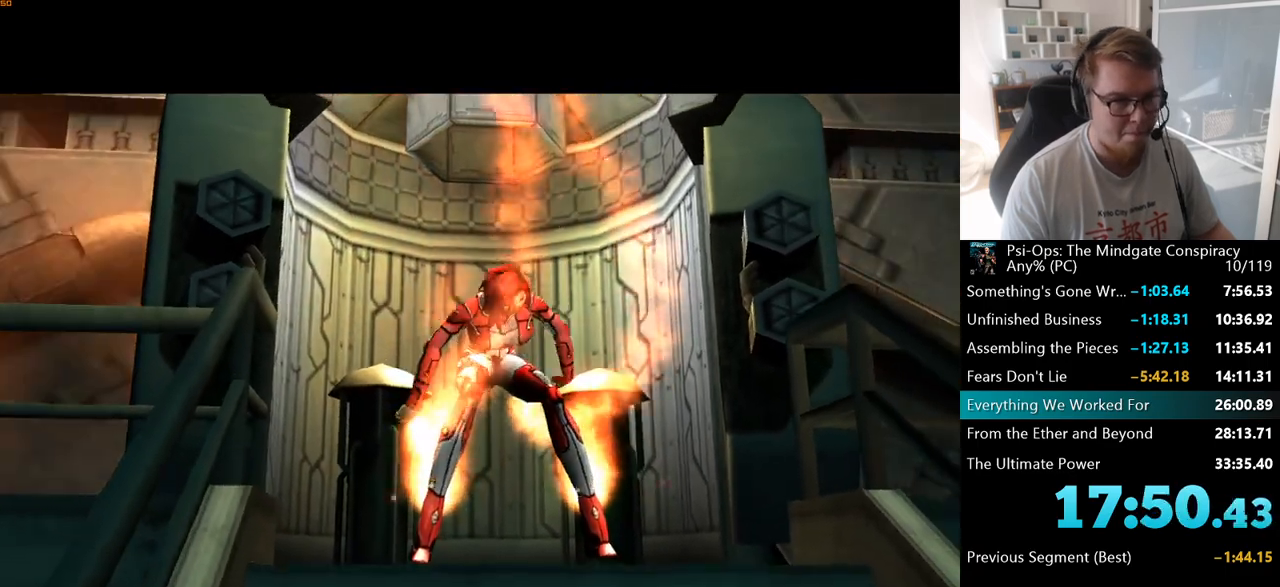
{"keys": [], "mouse": [], "events": [[300, "space", "down"], [417, "space", "up"]]}